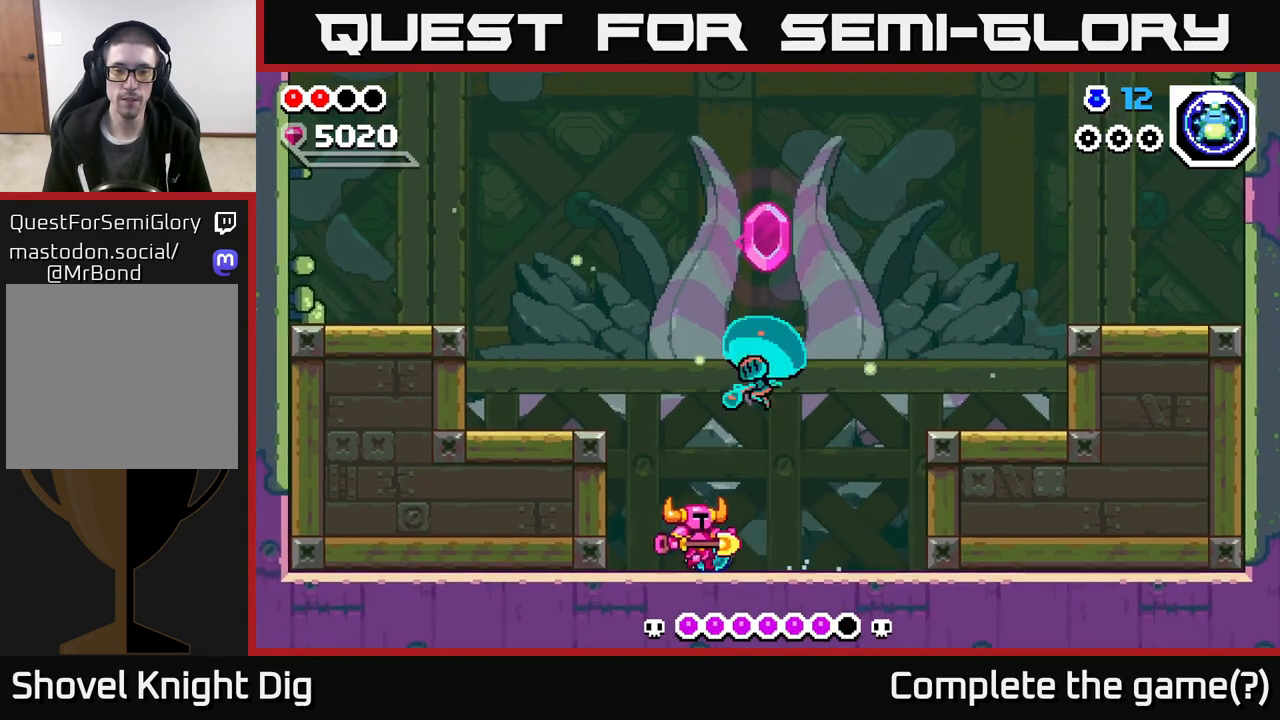
Gameplay with a controller (Xbox layout); each line is a JSON object with the inputs held at the frame after it. "events" lists button and stick changes between this image and that frame as [ms after this image, input, new state], when the widget could be followed in between.
{"buttons": [], "left_stick": "left", "right_stick": "center", "events": [[317, "left_stick", "left"], [417, "X", "down"], [500, "X", "up"]]}
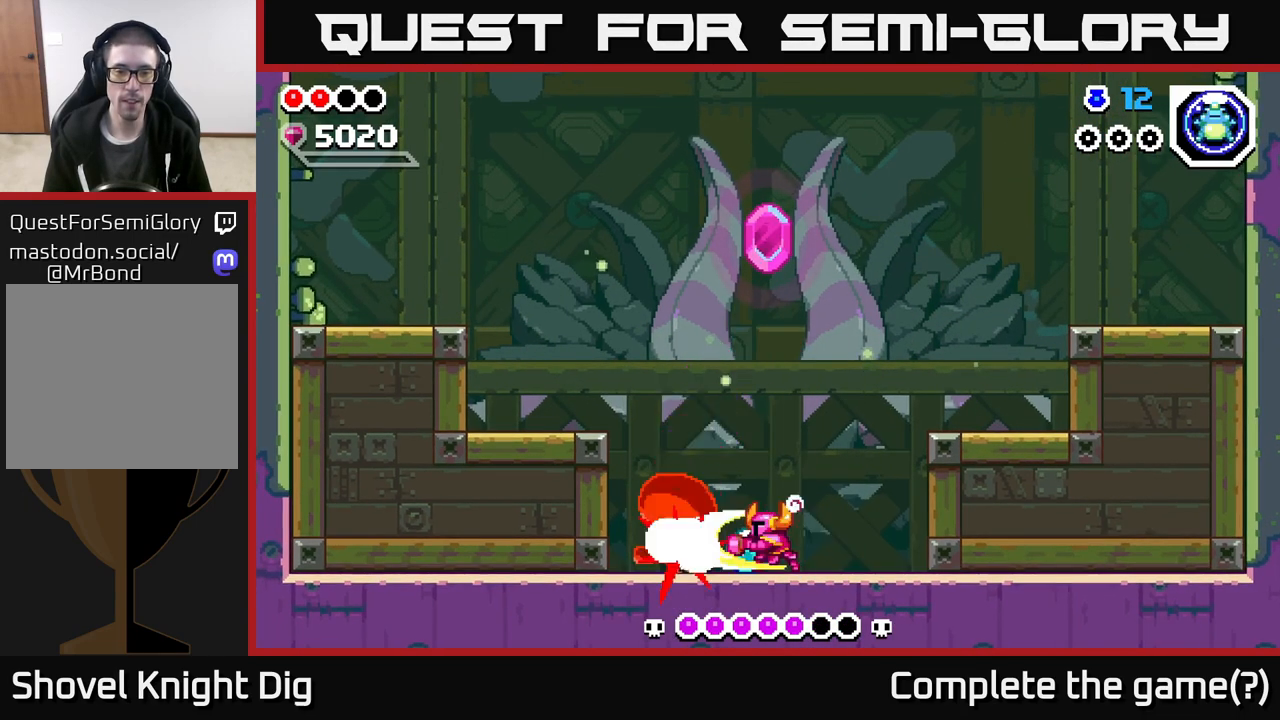
{"buttons": [], "left_stick": "left", "right_stick": "center", "events": [[17, "left_stick", "center"], [133, "left_stick", "left"]]}
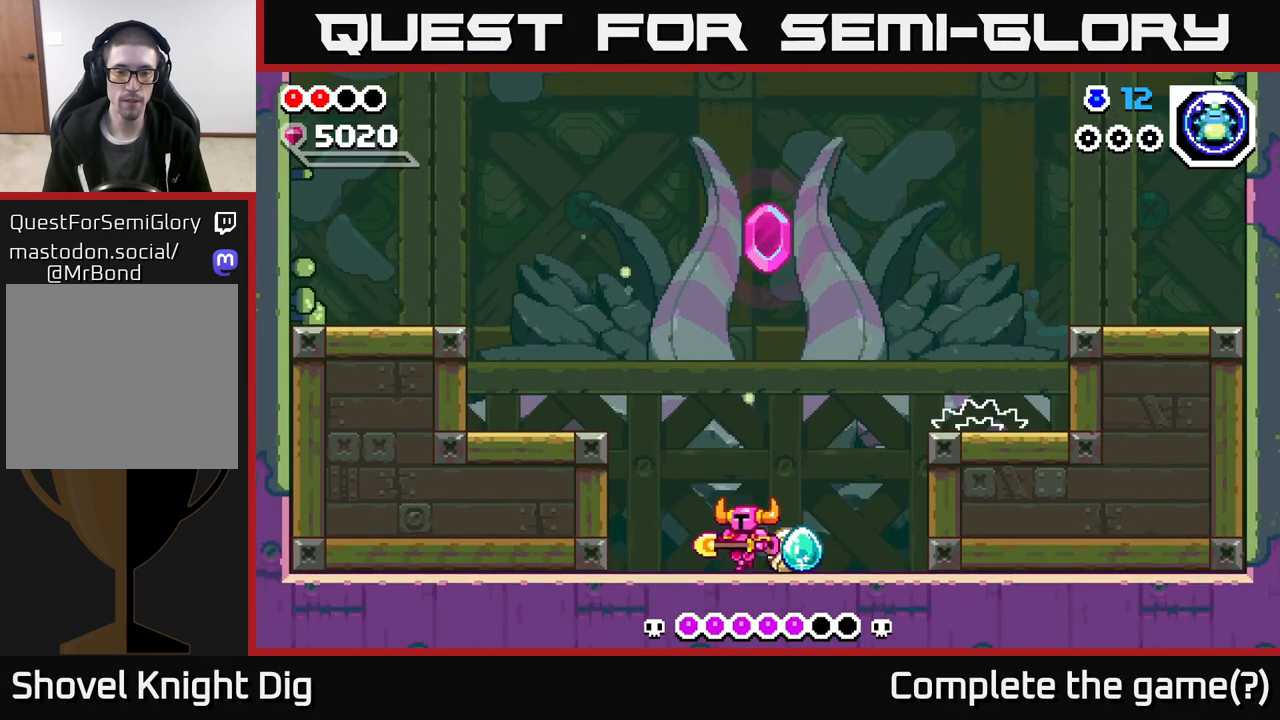
{"buttons": [], "left_stick": "right", "right_stick": "center", "events": [[133, "left_stick", "right"]]}
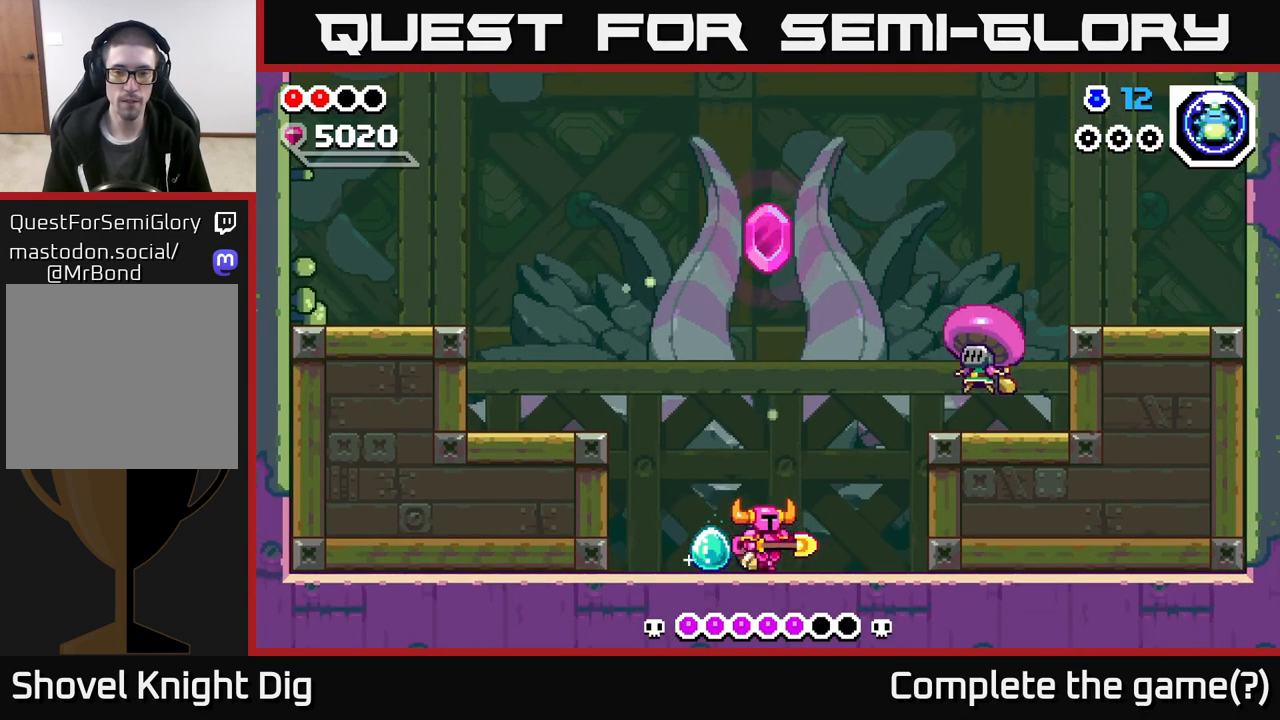
{"buttons": ["X"], "left_stick": "center", "right_stick": "center", "events": [[200, "A", "down"], [400, "left_stick", "center"], [450, "X", "down"], [483, "A", "up"]]}
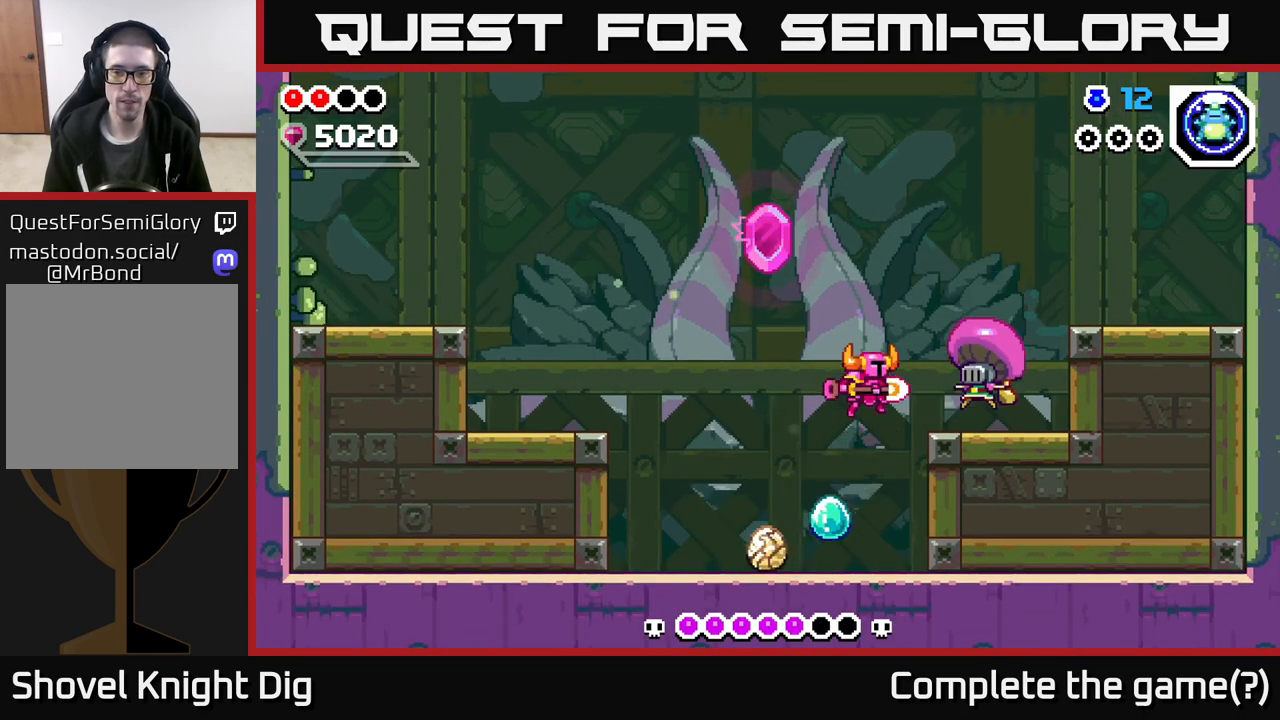
{"buttons": [], "left_stick": "left", "right_stick": "center", "events": [[17, "X", "up"], [167, "left_stick", "left"]]}
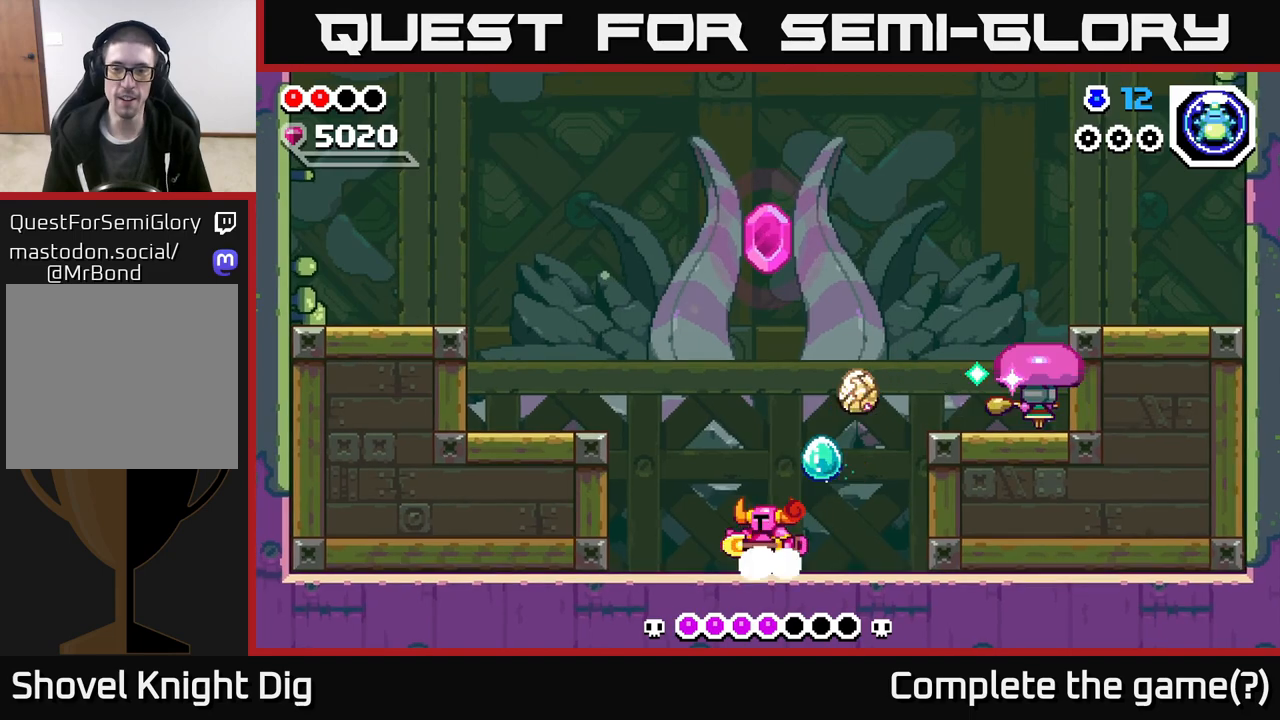
{"buttons": [], "left_stick": "right", "right_stick": "center", "events": [[83, "left_stick", "right"], [350, "left_stick", "center"], [433, "left_stick", "right"]]}
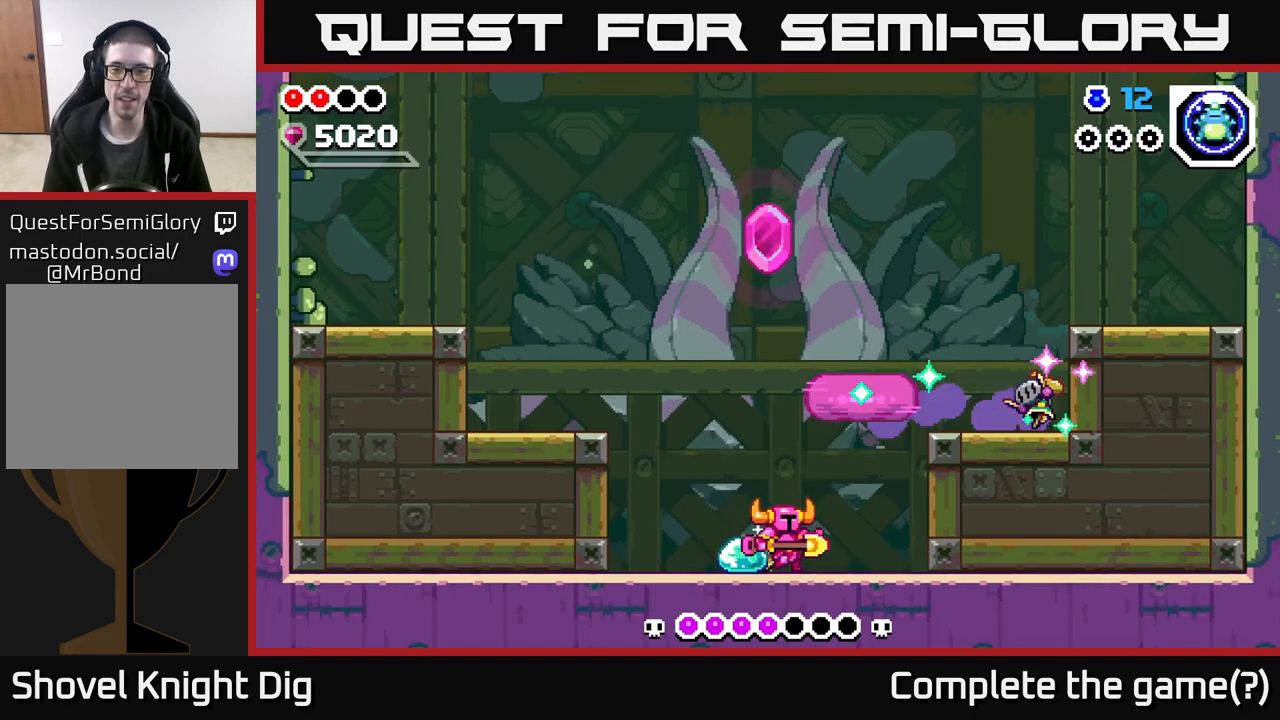
{"buttons": [], "left_stick": "center", "right_stick": "center", "events": [[217, "A", "down"], [367, "X", "down"], [383, "A", "up"], [450, "X", "up"], [467, "left_stick", "center"]]}
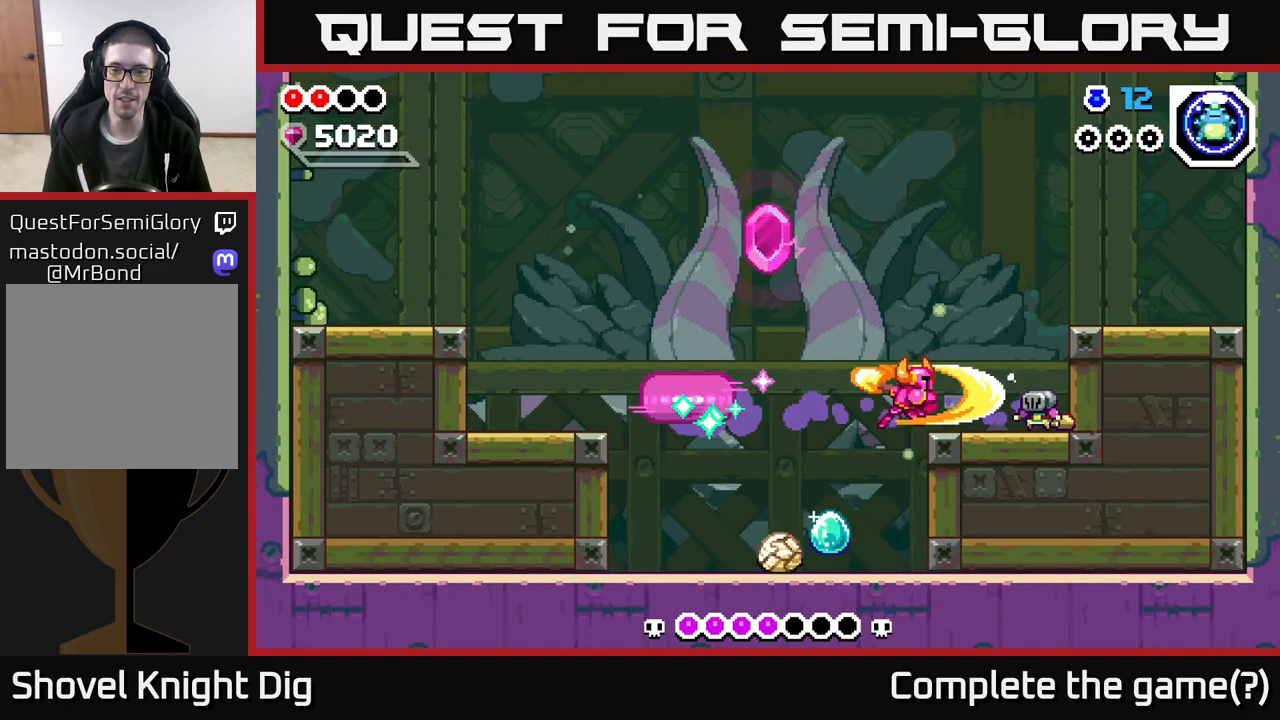
{"buttons": [], "left_stick": "center", "right_stick": "center", "events": [[117, "left_stick", "left"], [367, "left_stick", "center"]]}
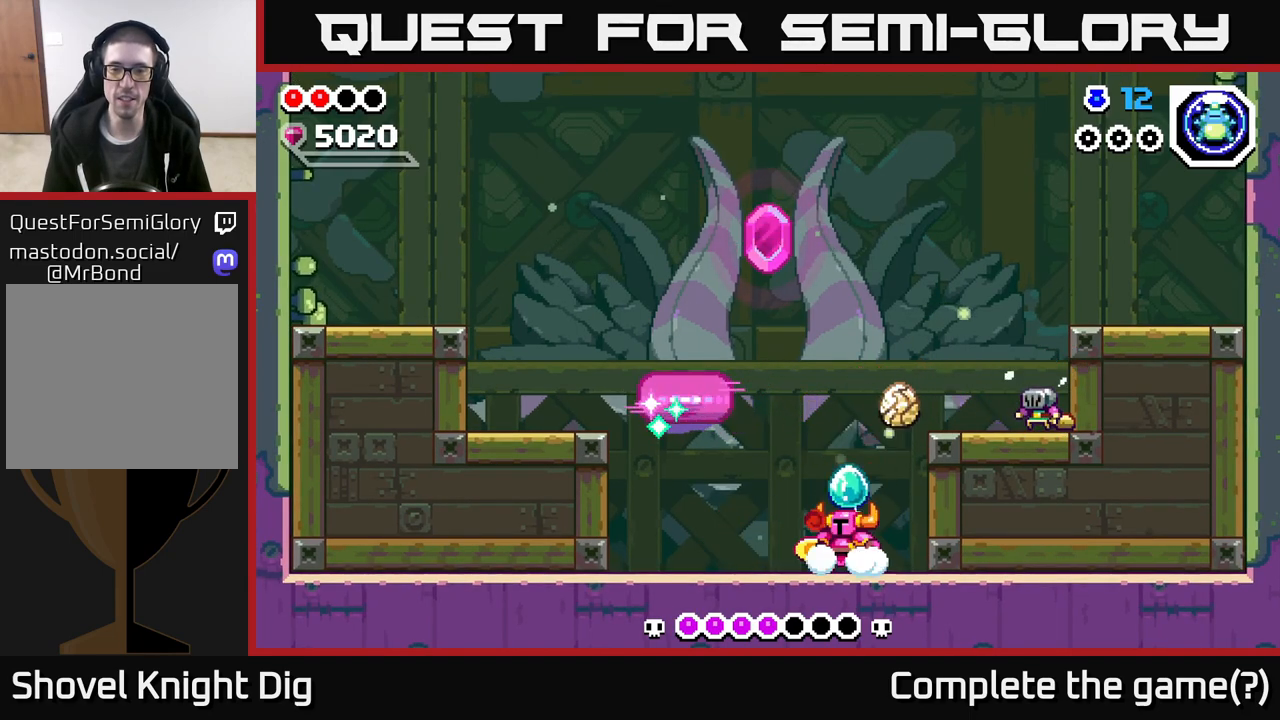
{"buttons": [], "left_stick": "right", "right_stick": "center", "events": [[33, "left_stick", "left"], [167, "left_stick", "center"], [333, "left_stick", "right"]]}
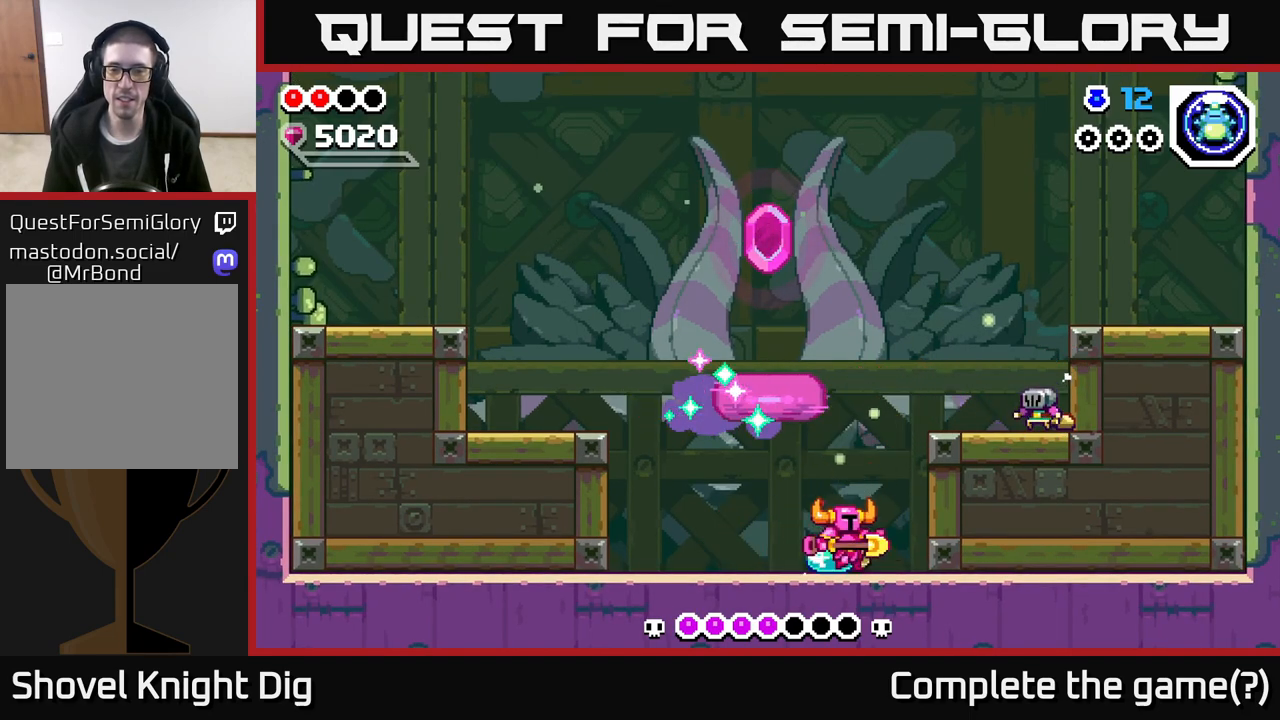
{"buttons": ["A"], "left_stick": "right", "right_stick": "center", "events": [[150, "left_stick", "center"], [383, "A", "down"], [383, "left_stick", "right"]]}
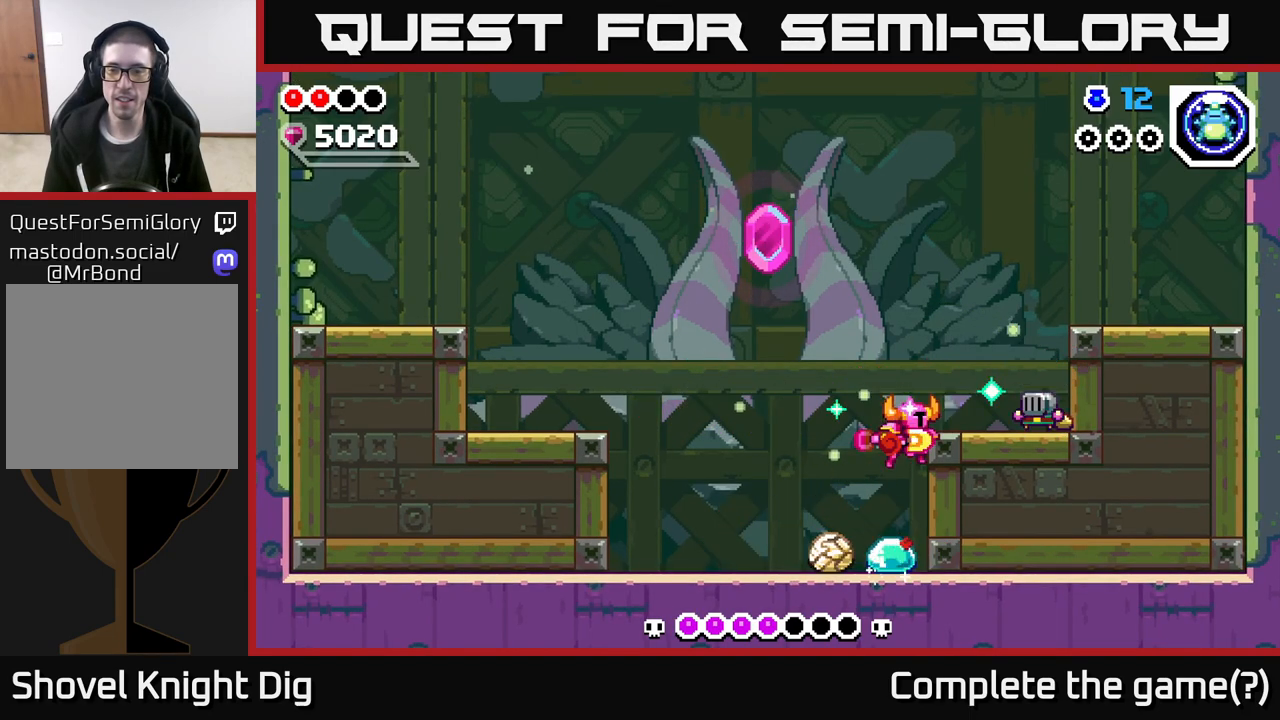
{"buttons": [], "left_stick": "left", "right_stick": "center", "events": [[17, "X", "down"], [117, "A", "up"], [133, "X", "up"], [200, "left_stick", "center"], [383, "left_stick", "left"]]}
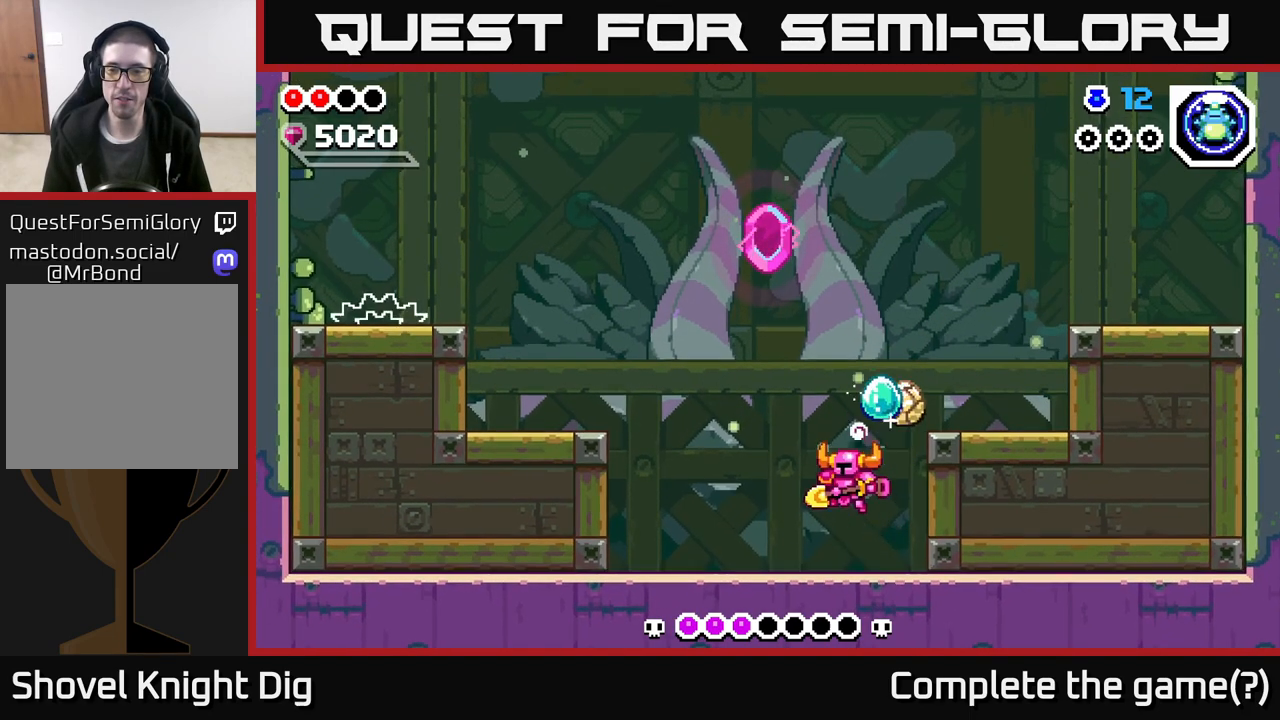
{"buttons": ["A"], "left_stick": "left", "right_stick": "center", "events": [[267, "left_stick", "center"], [333, "left_stick", "left"], [467, "A", "down"]]}
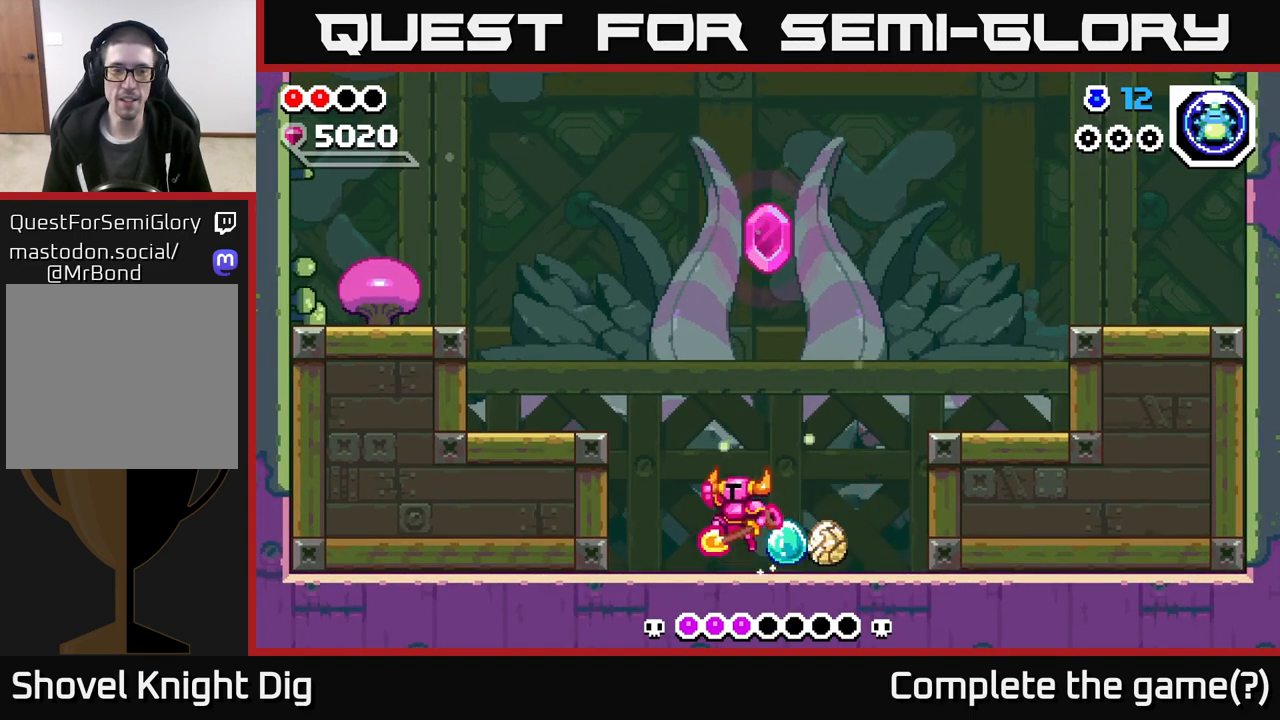
{"buttons": [], "left_stick": "left", "right_stick": "center", "events": [[383, "A", "up"]]}
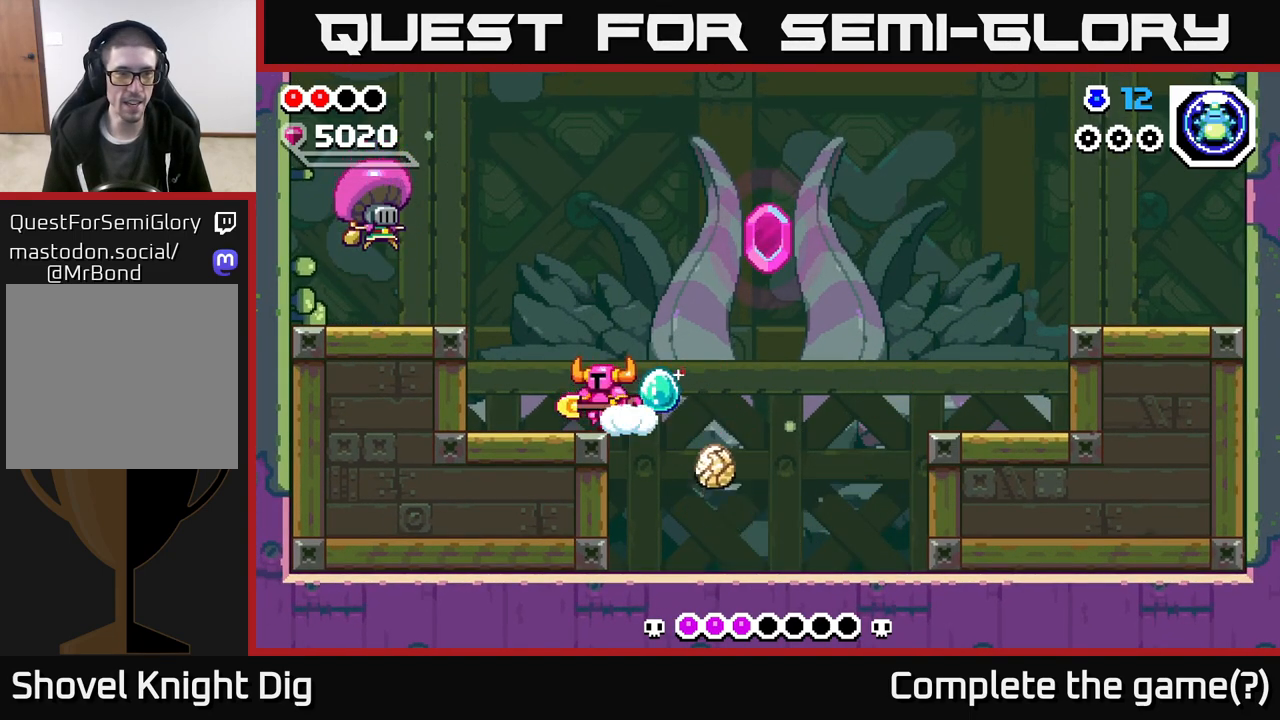
{"buttons": [], "left_stick": "center", "right_stick": "center", "events": [[50, "A", "down"], [183, "A", "up"], [317, "X", "down"], [467, "X", "up"], [500, "left_stick", "center"]]}
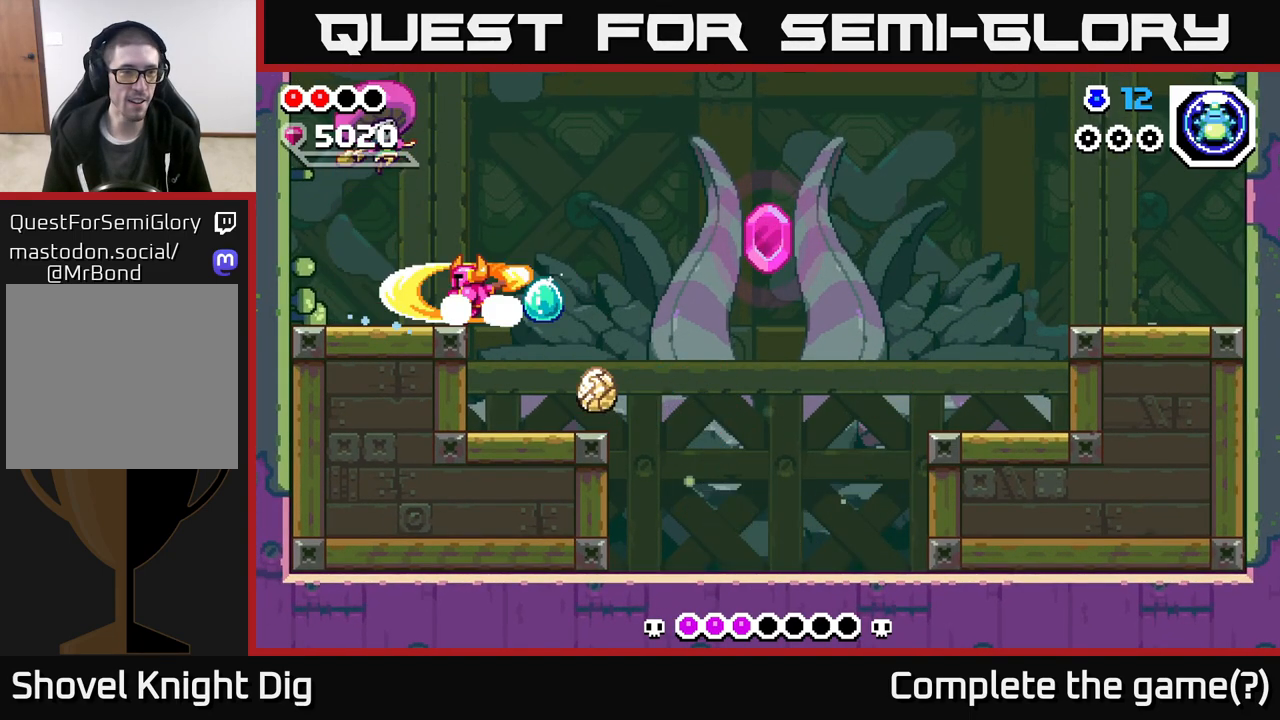
{"buttons": ["A", "X"], "left_stick": "center", "right_stick": "center", "events": [[33, "left_stick", "right"], [233, "left_stick", "left"], [350, "left_stick", "center"], [383, "A", "down"], [467, "X", "down"]]}
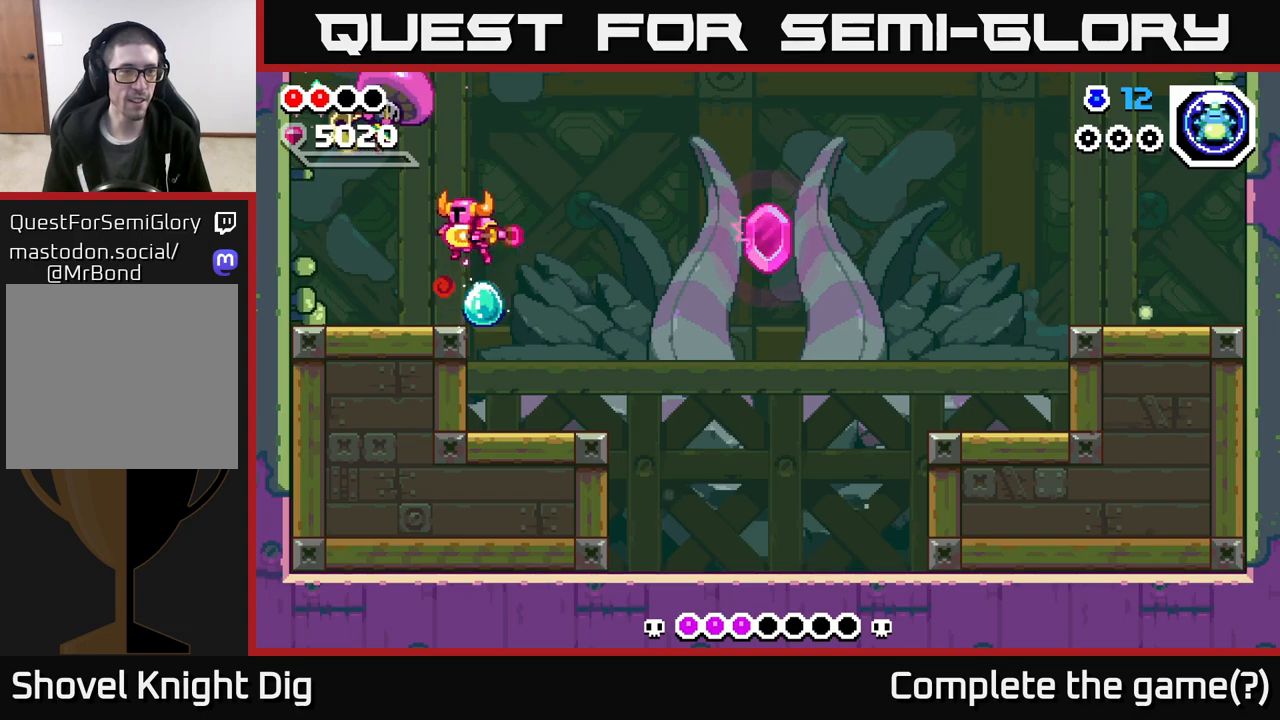
{"buttons": [], "left_stick": "center", "right_stick": "center", "events": [[117, "X", "up"], [200, "A", "up"], [283, "left_stick", "left"], [483, "left_stick", "center"]]}
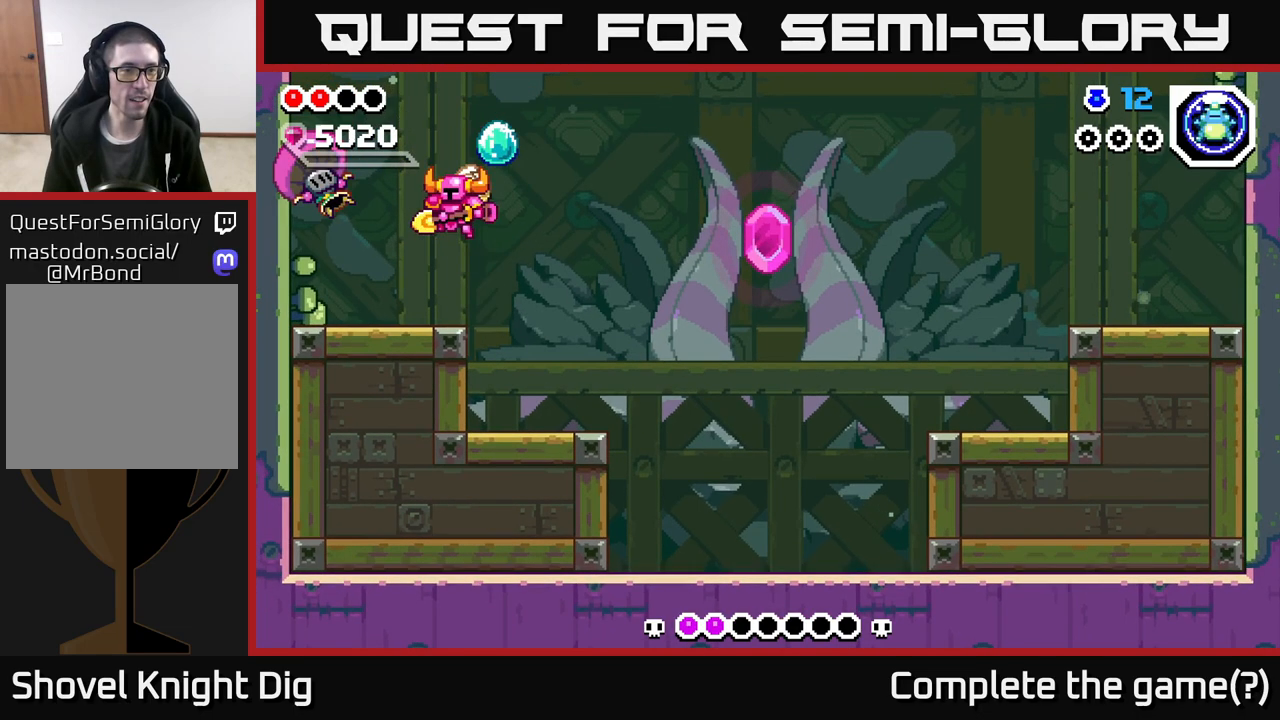
{"buttons": [], "left_stick": "right", "right_stick": "center", "events": [[83, "X", "down"], [83, "left_stick", "left"], [150, "X", "up"], [250, "left_stick", "center"], [417, "left_stick", "right"]]}
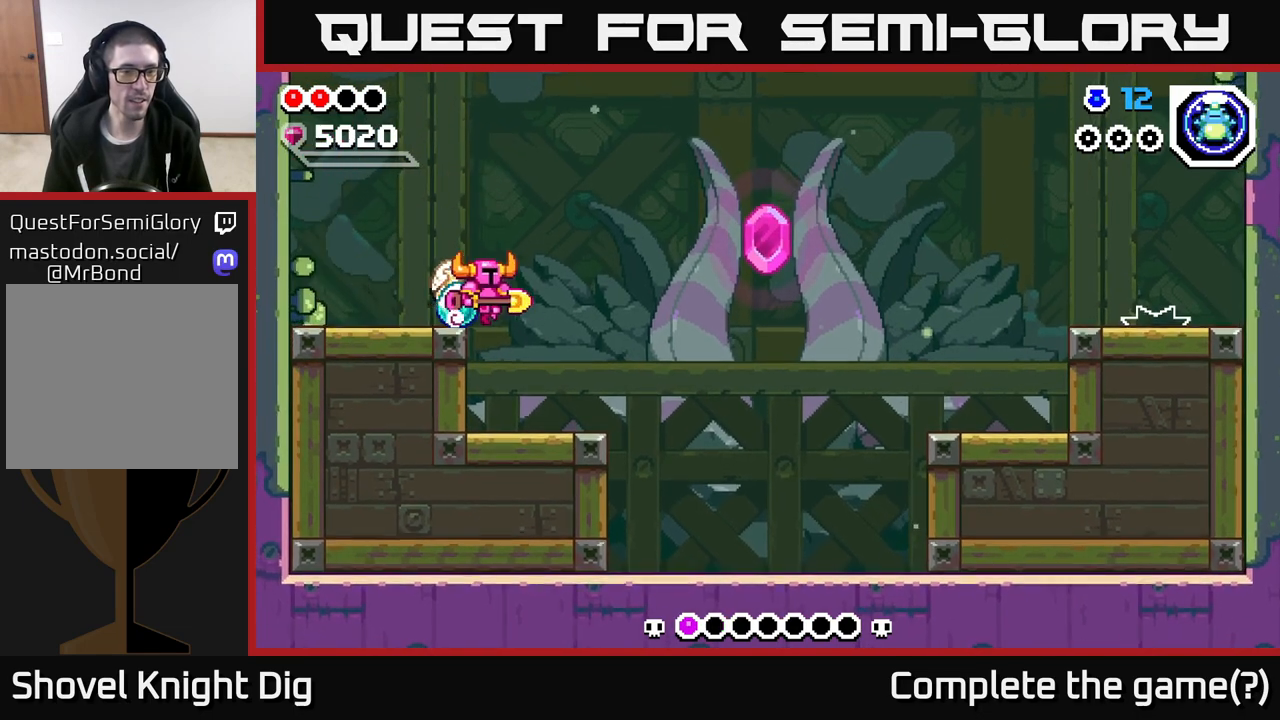
{"buttons": [], "left_stick": "right", "right_stick": "center", "events": []}
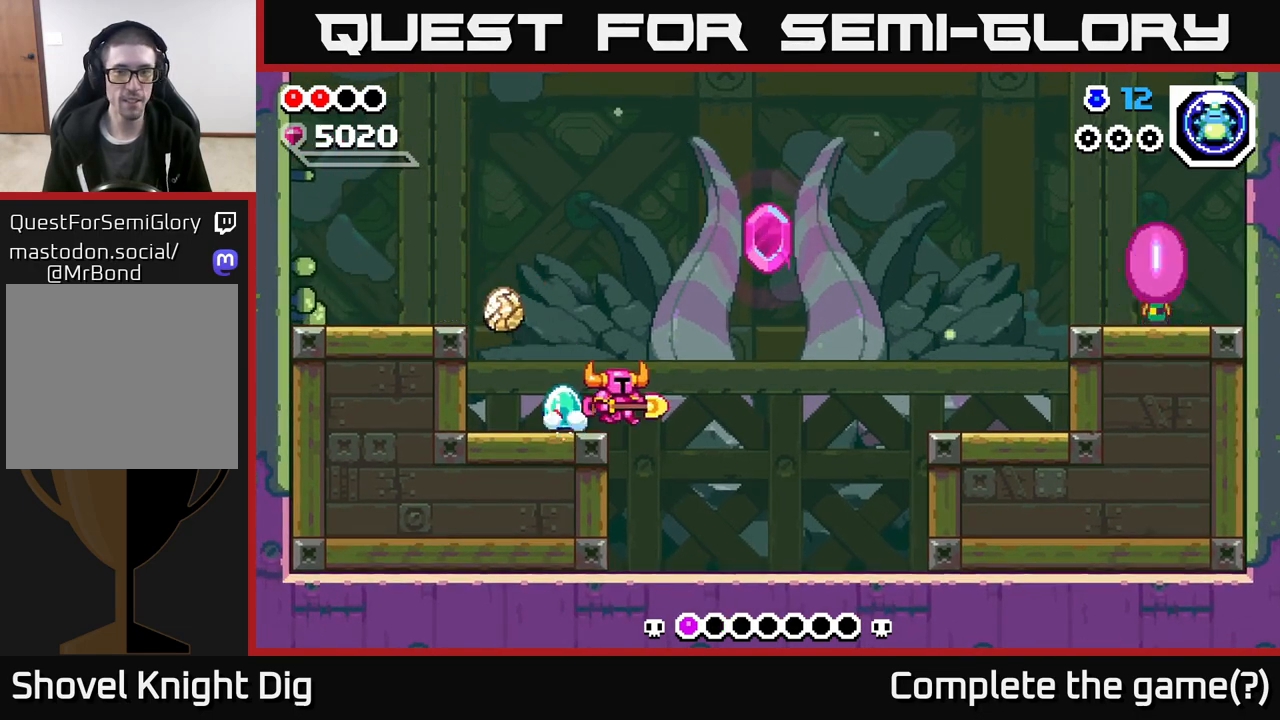
{"buttons": [], "left_stick": "right", "right_stick": "center", "events": []}
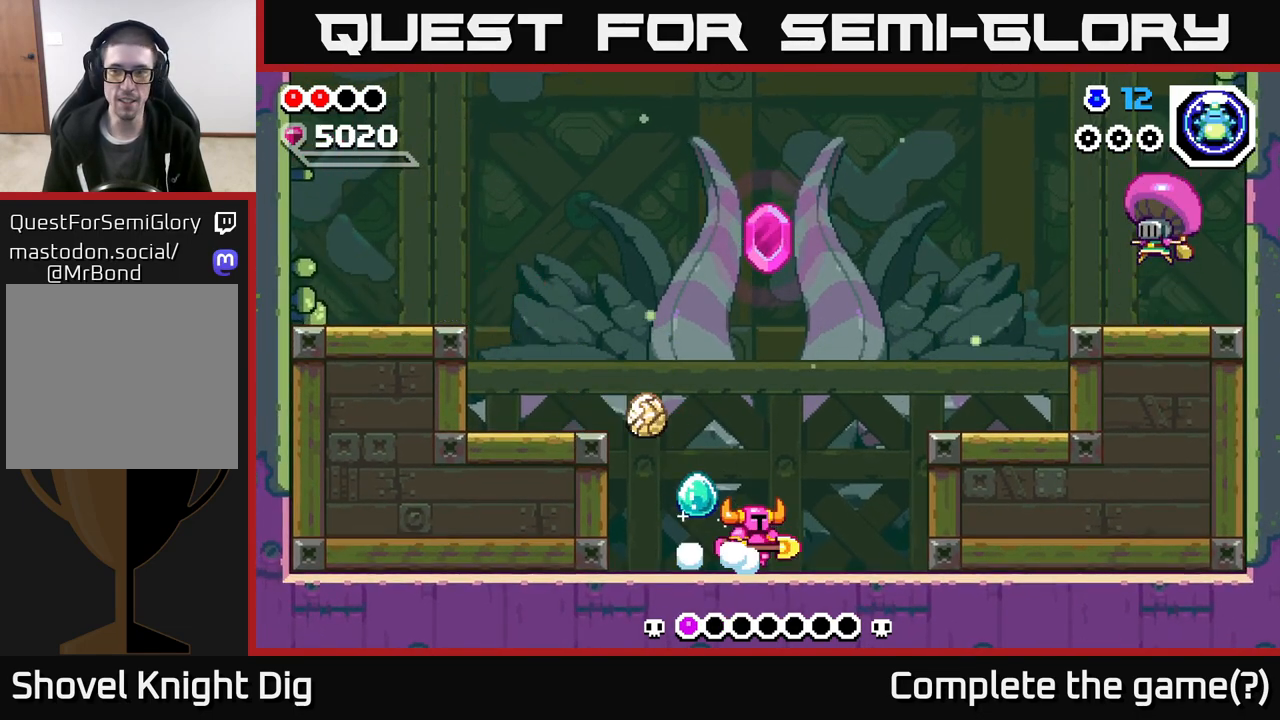
{"buttons": [], "left_stick": "right", "right_stick": "center", "events": [[150, "A", "down"], [417, "A", "up"]]}
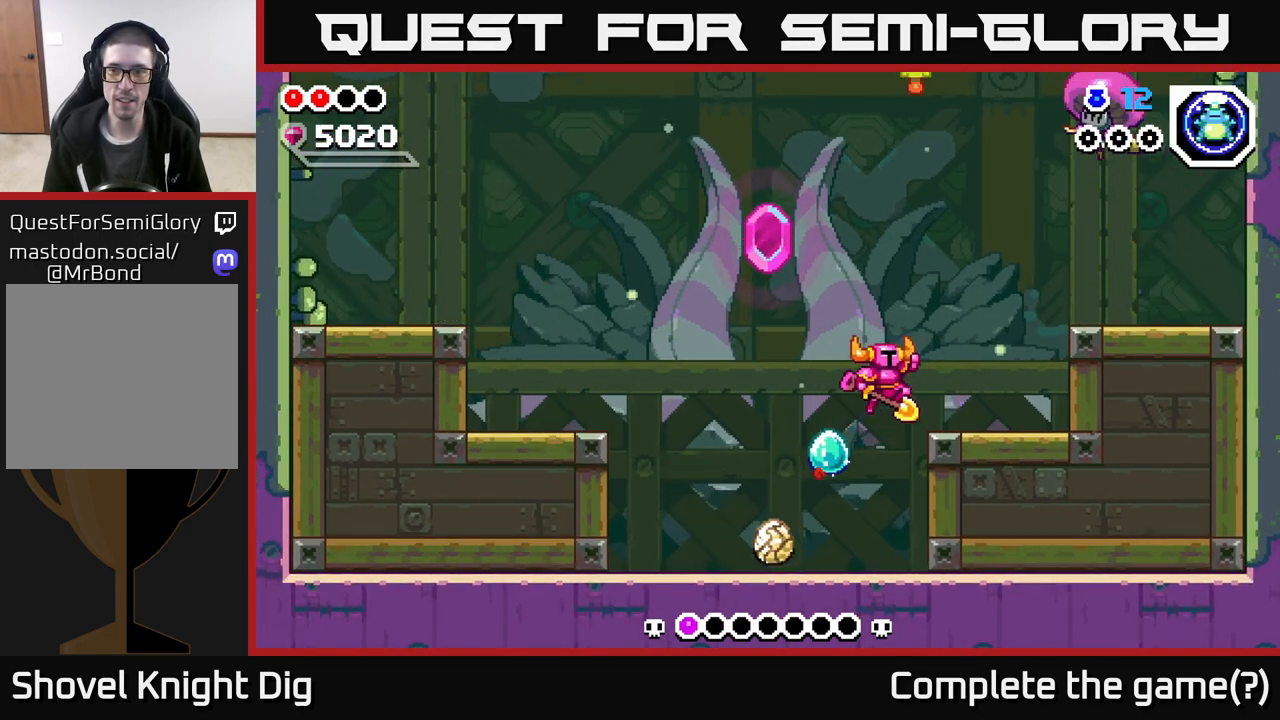
{"buttons": [], "left_stick": "center", "right_stick": "center", "events": [[100, "left_stick", "center"], [250, "A", "down"], [383, "X", "down"], [400, "A", "up"], [450, "X", "up"]]}
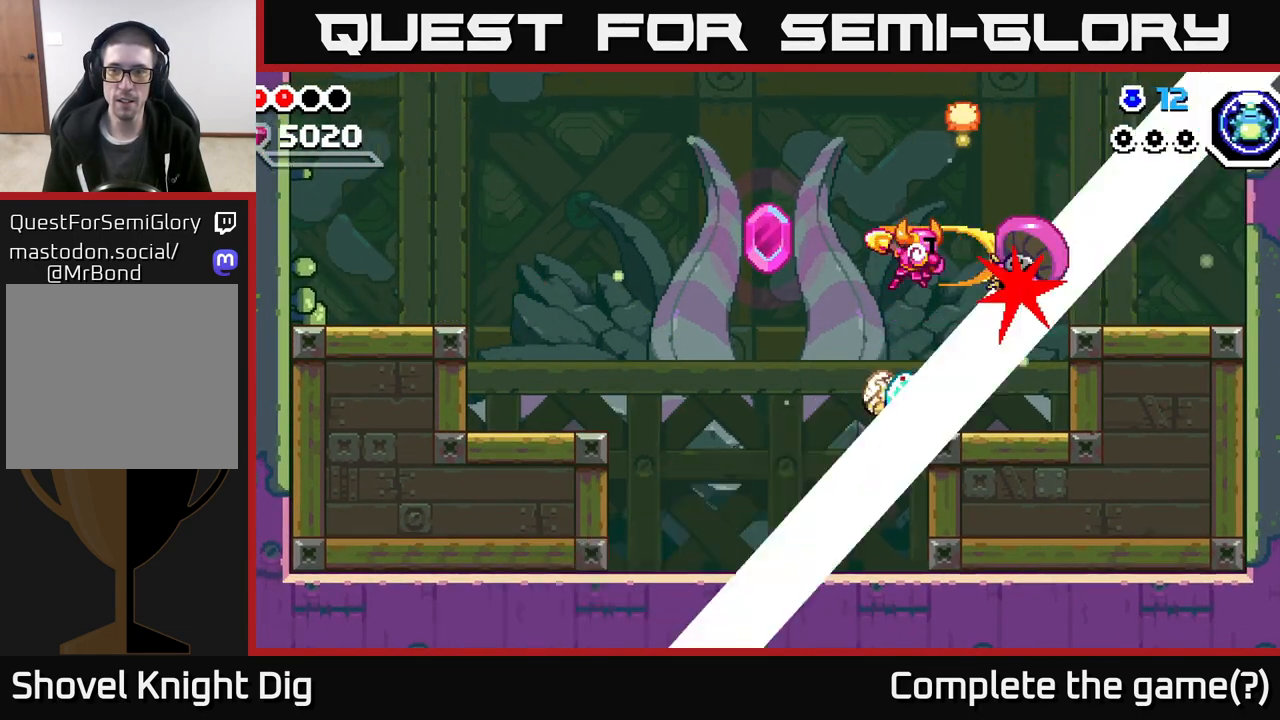
{"buttons": [], "left_stick": "center", "right_stick": "center", "events": [[183, "left_stick", "left"], [383, "left_stick", "center"]]}
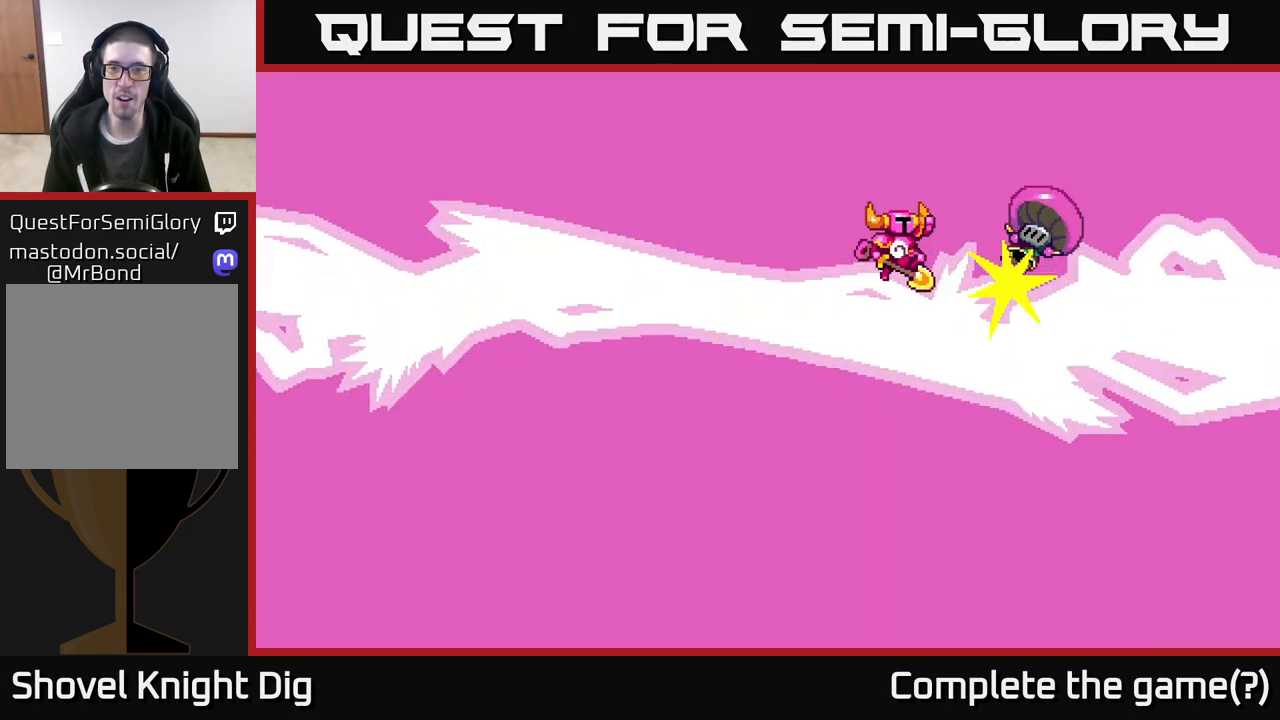
{"buttons": [], "left_stick": "left", "right_stick": "center", "events": [[200, "left_stick", "left"]]}
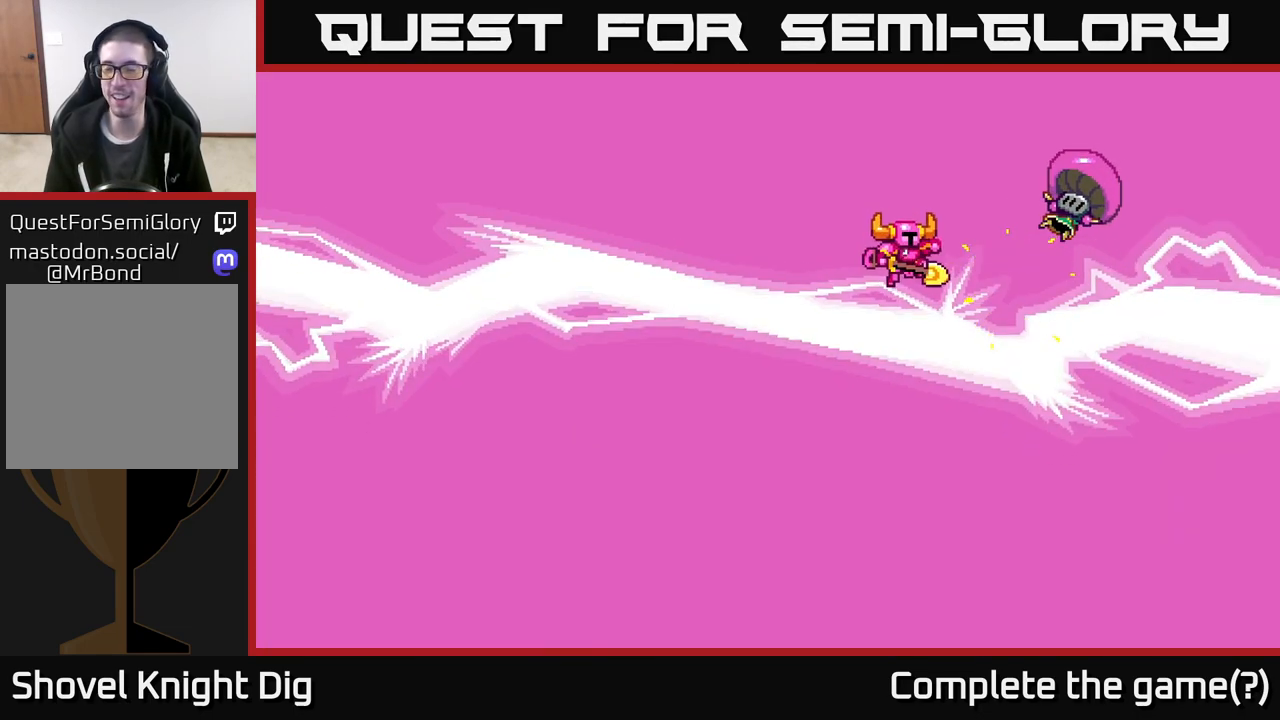
{"buttons": [], "left_stick": "center", "right_stick": "center", "events": [[367, "left_stick", "center"]]}